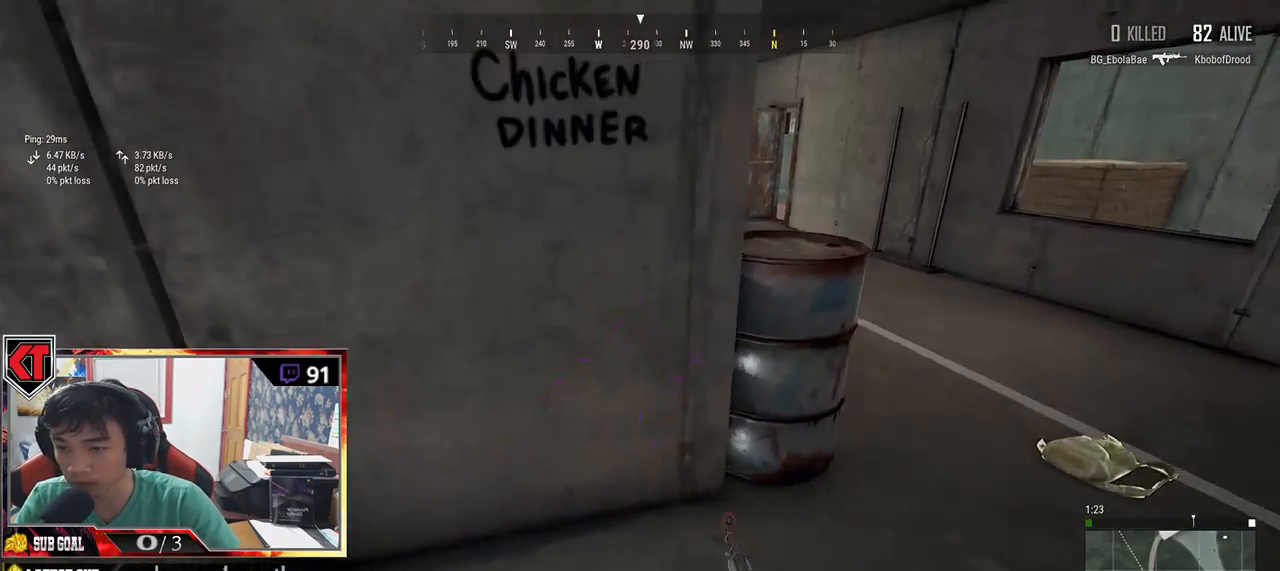
Gameplay with keyboard and mouse; each line is a JSON object with the keys and mouse buttons held at the frame after it. "events" lists presses ("down") and releases ("up") of "a", "c", "ctrl", "d", "e", "f", "q", "r", "s", "shift", "space", "tab", "v", "w", "x", "z", "mouse_left", "mouse_wheel", "mouse_right", "mouse_mb4" and "mouse_mb5" between this image and that frame as [ms after this image, input, new state], when the widget could be followed in between. "mouse_left", "mouse_wheel", "mouse_right", "mouse_mb4", "mouse_mb5" = the "left", "wheel", "right", "mb4", "mb5" buttons of the "mouse" list. No other keys are recorded. "wheel" means that the mouse wheel is clicked or scrolled. Mouse movement is not recorded.
{"keys": ["shift", "w"], "mouse": [], "events": [[300, "shift", "down"], [367, "d", "up"]]}
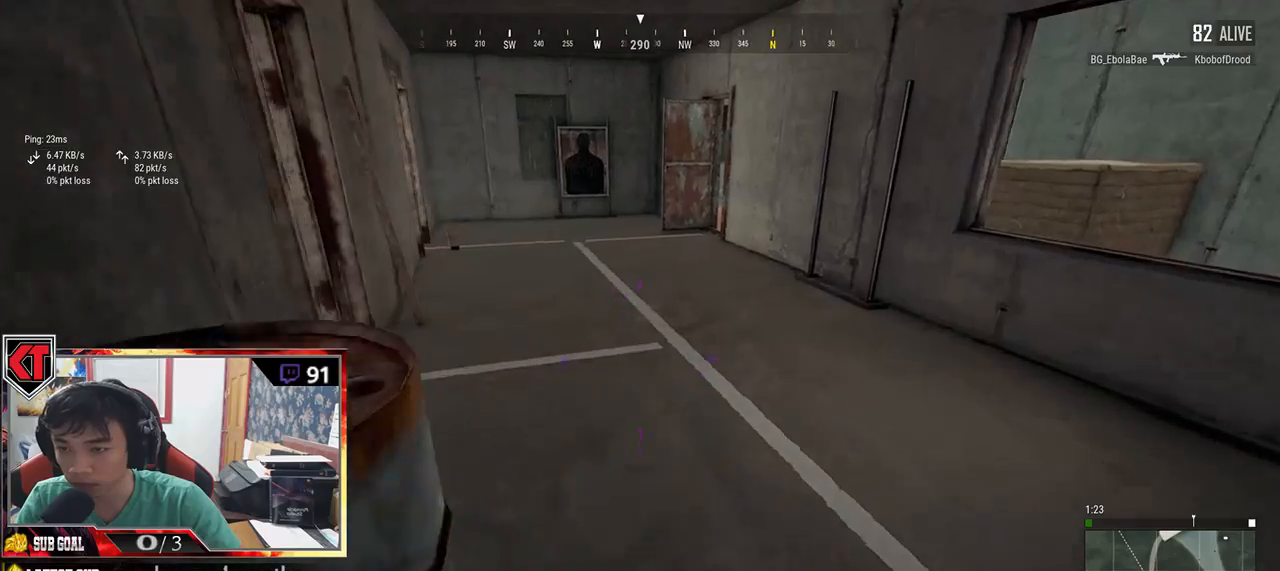
{"keys": ["shift", "w"], "mouse": [], "events": []}
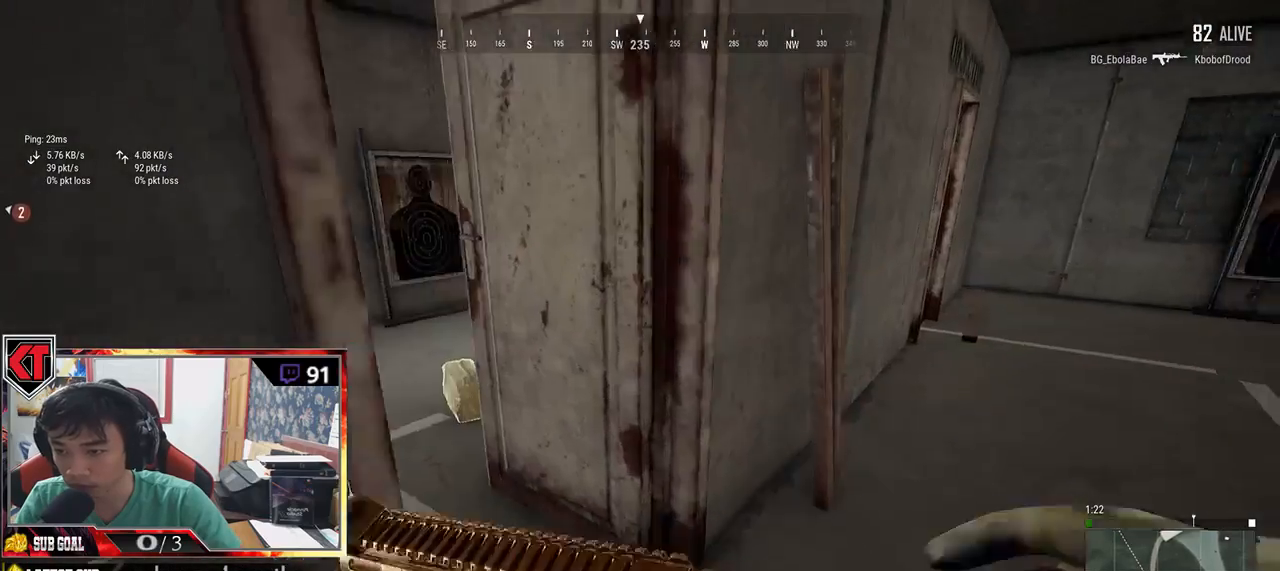
{"keys": ["tab", "w"], "mouse": [], "events": [[67, "shift", "up"], [484, "tab", "down"]]}
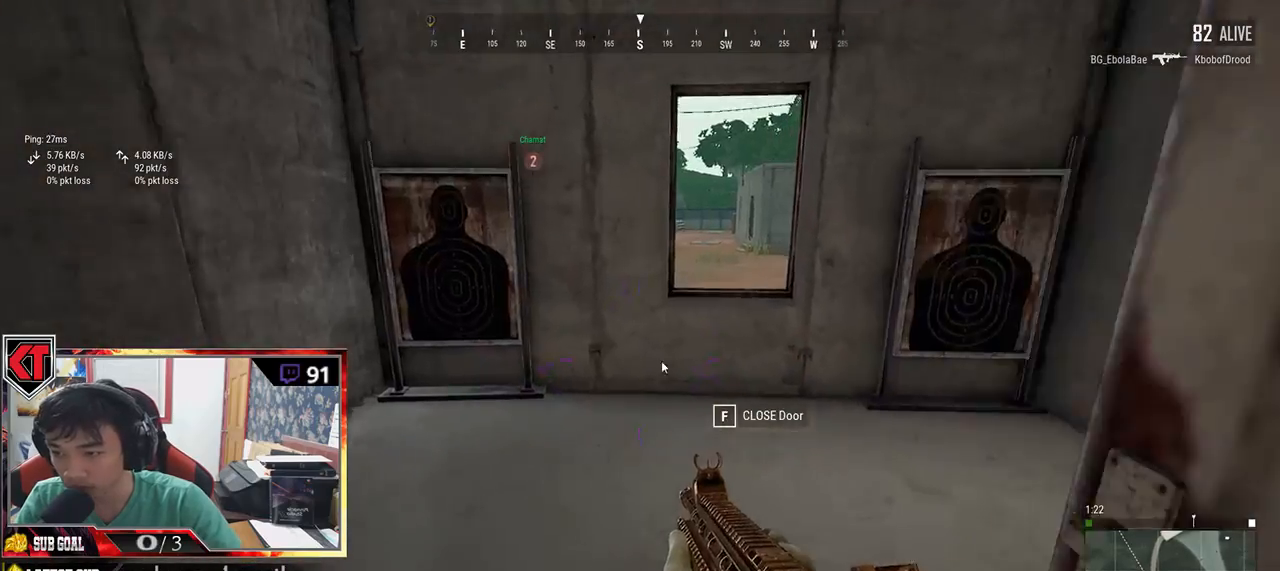
{"keys": [], "mouse": [], "events": [[84, "tab", "up"], [167, "d", "down"], [184, "w", "up"], [267, "a", "down"], [317, "d", "up"], [500, "a", "up"]]}
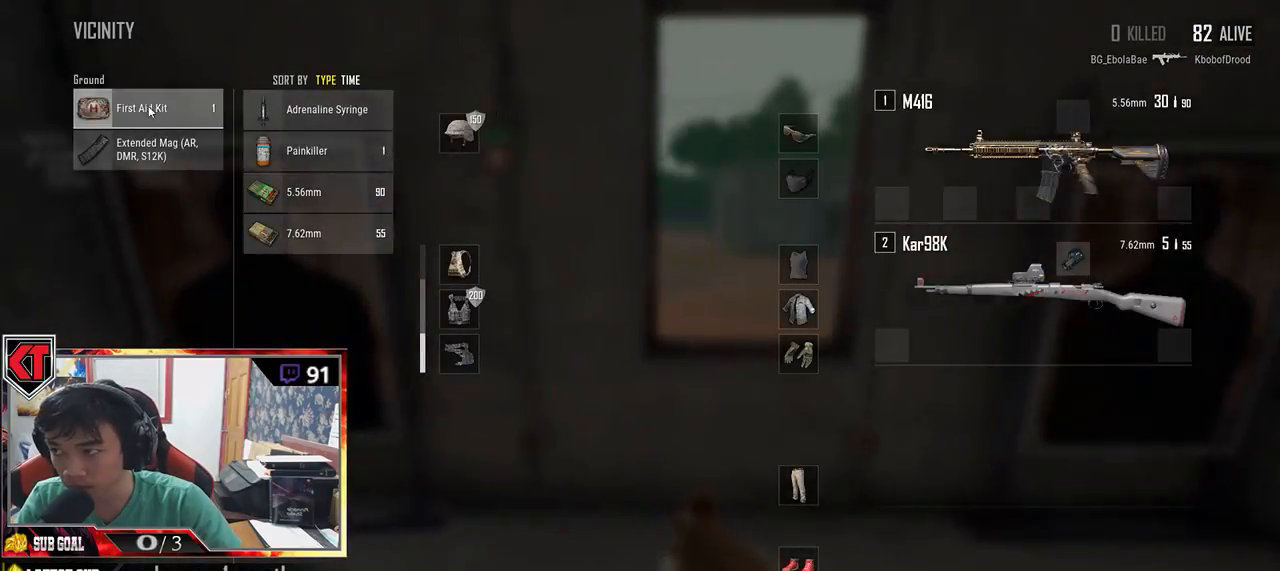
{"keys": ["s"], "mouse": [], "events": [[50, "mouse_left", "down"], [100, "d", "down"], [167, "mouse_left", "up"], [300, "d", "up"], [317, "a", "down"], [350, "mouse_left", "down"], [450, "a", "up"], [484, "mouse_left", "up"], [500, "s", "down"]]}
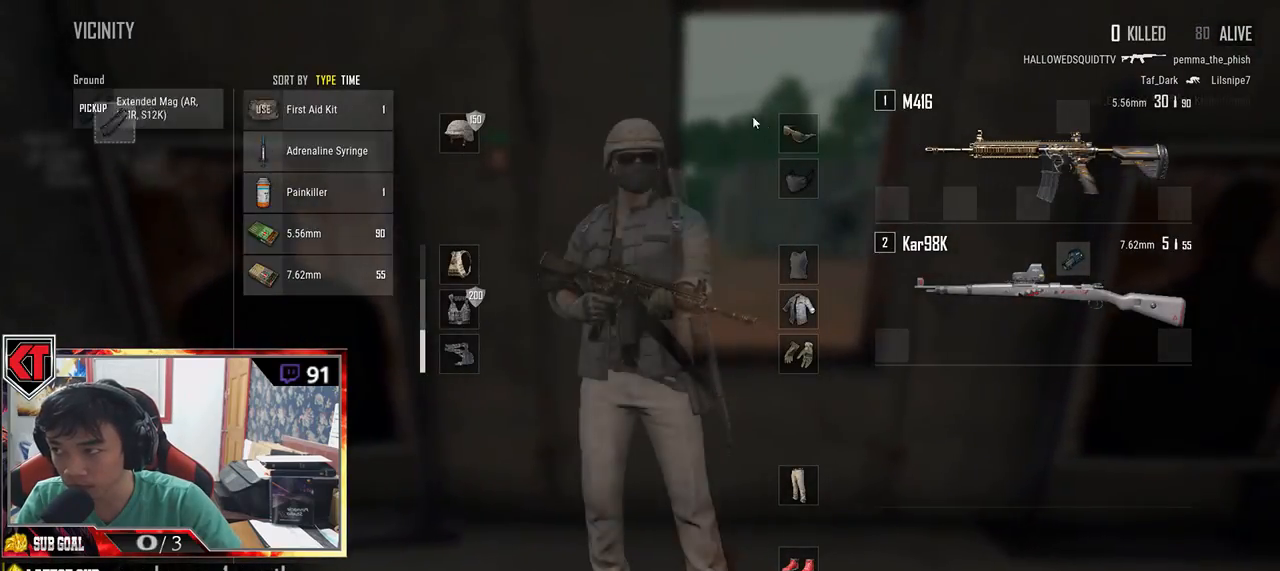
{"keys": ["d", "s"], "mouse": [], "events": [[84, "tab", "down"], [184, "tab", "up"], [500, "d", "down"]]}
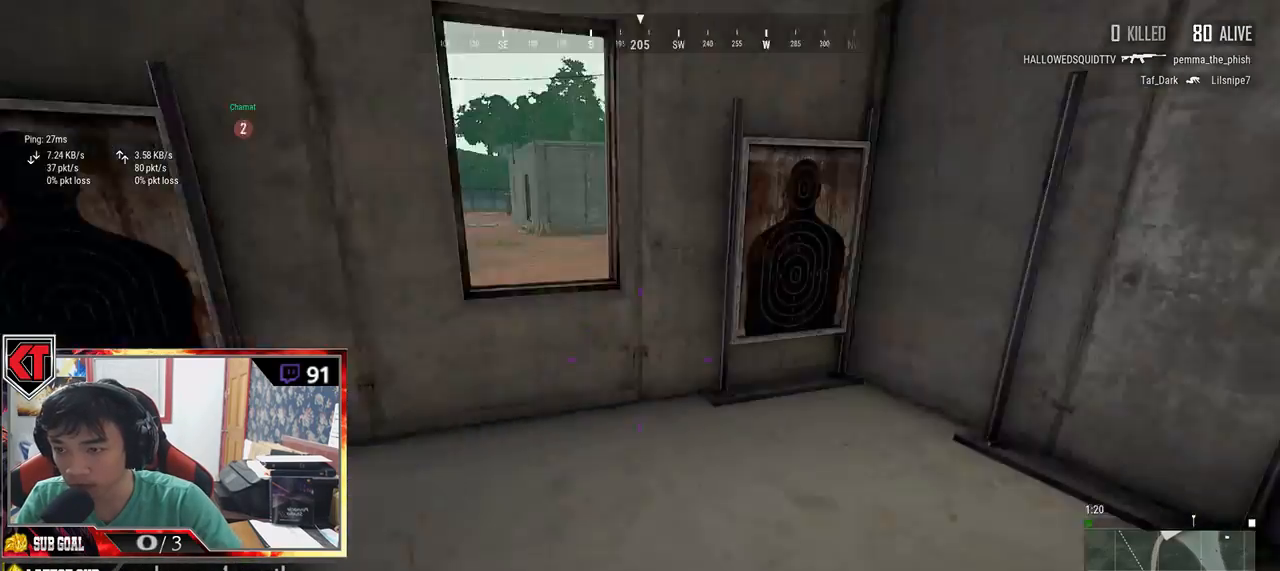
{"keys": ["shift", "w"], "mouse": [], "events": [[50, "s", "up"], [150, "w", "down"], [300, "d", "up"], [484, "shift", "down"]]}
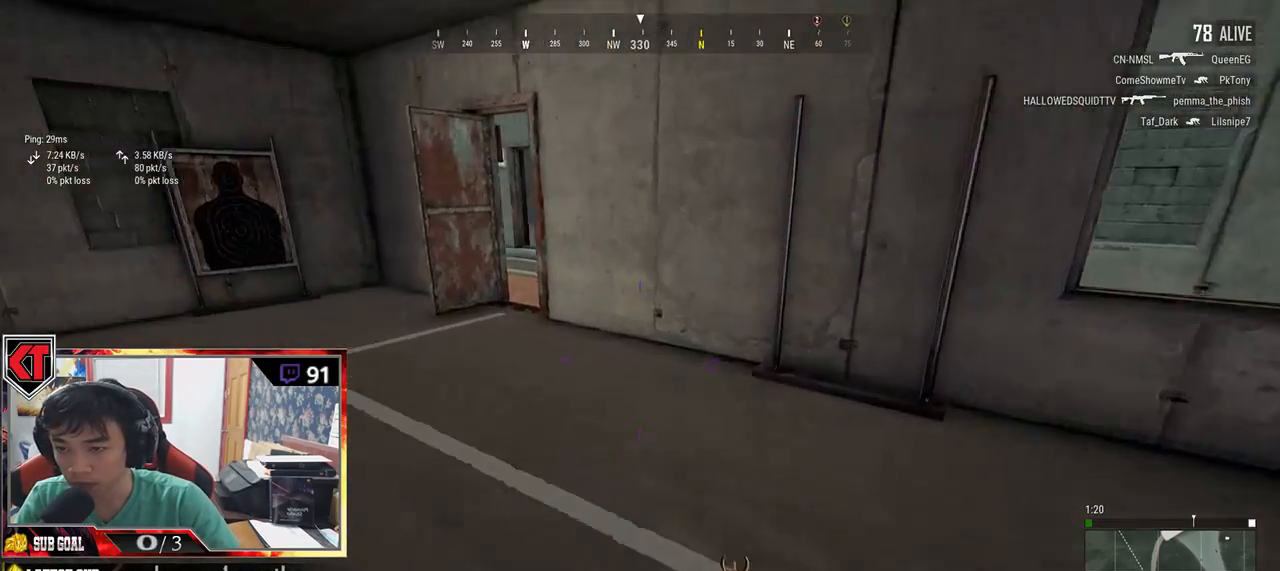
{"keys": ["shift", "w"], "mouse": [], "events": []}
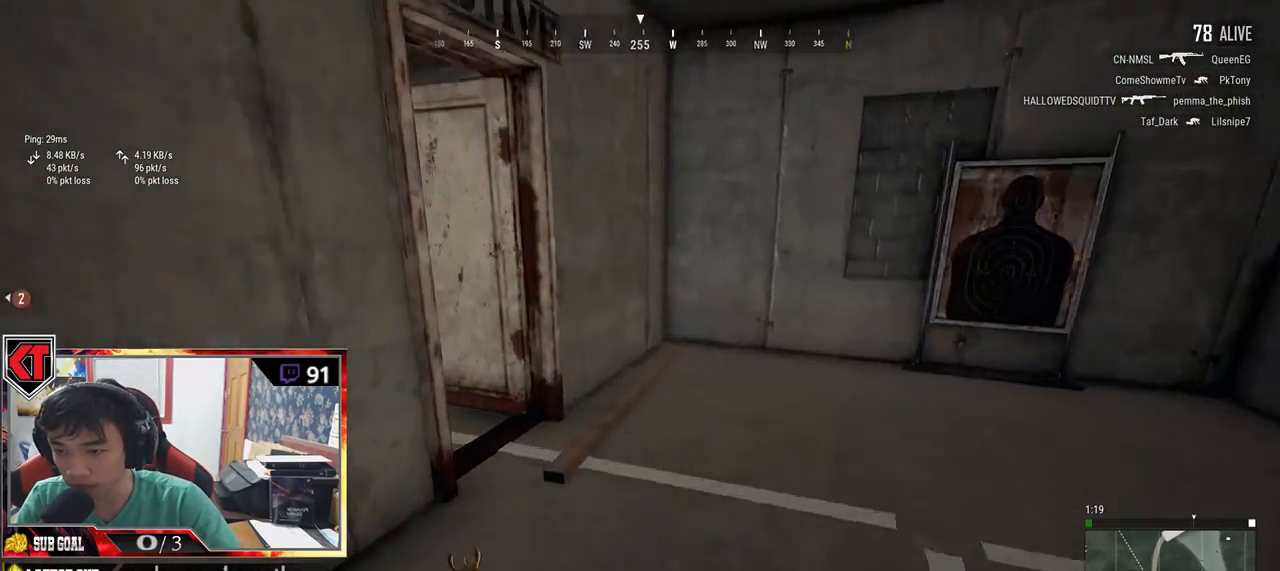
{"keys": ["shift", "w"], "mouse": [], "events": [[200, "shift", "up"], [417, "shift", "down"]]}
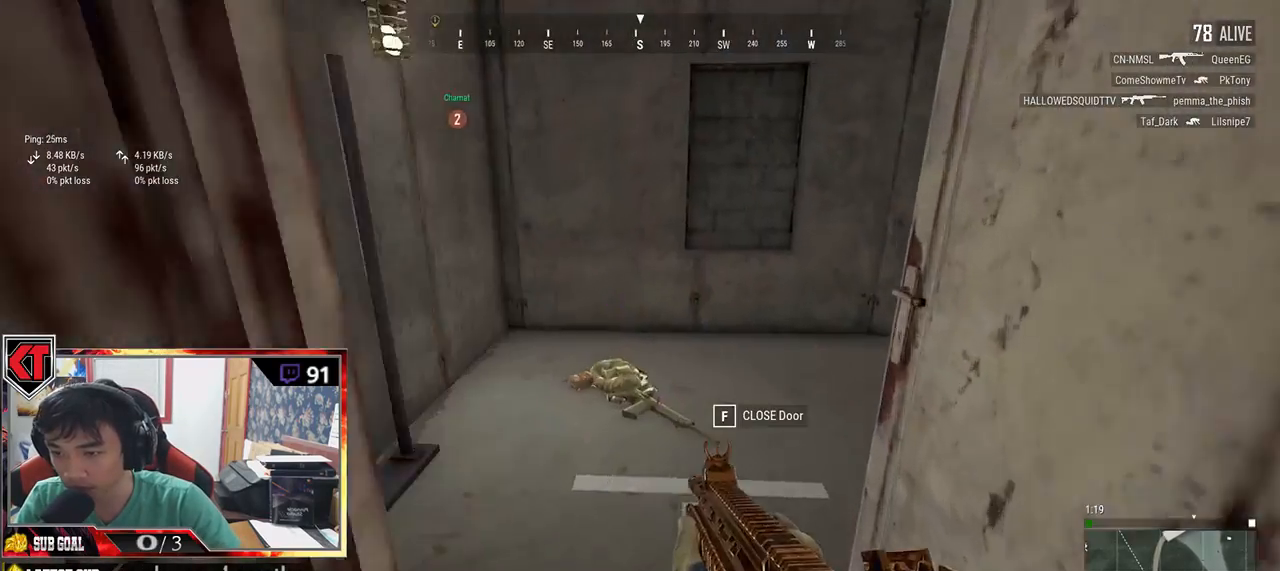
{"keys": ["w"], "mouse": [], "events": [[200, "shift", "up"], [334, "tab", "down"], [417, "tab", "up"]]}
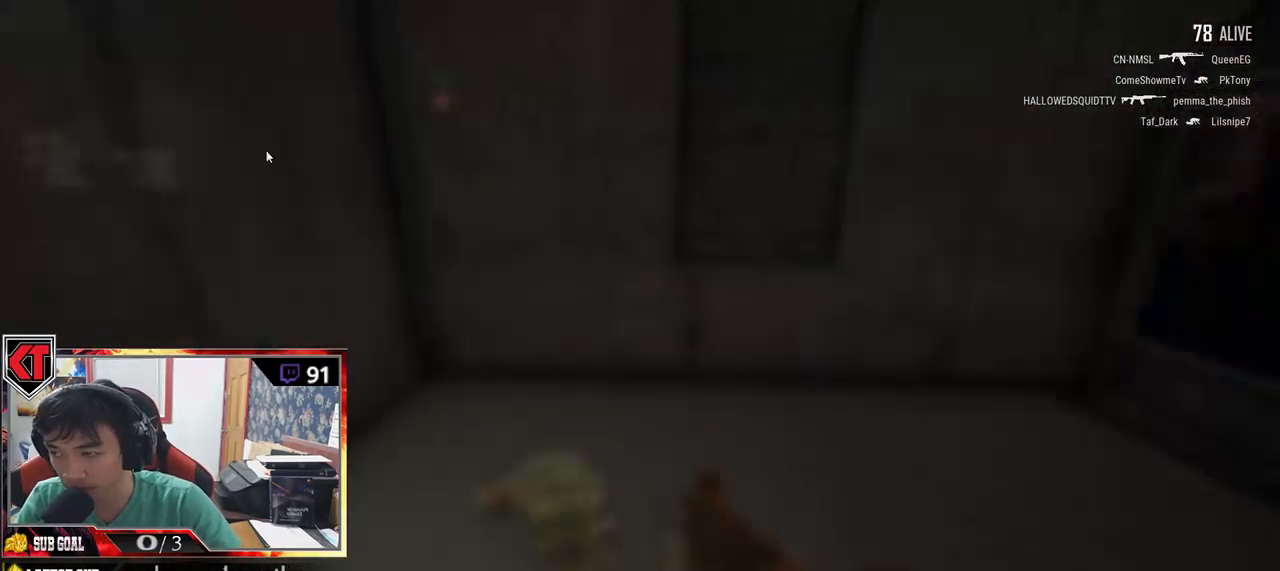
{"keys": [], "mouse": ["left"], "events": [[134, "a", "down"], [134, "w", "up"], [267, "a", "up"], [300, "mouse_left", "down"]]}
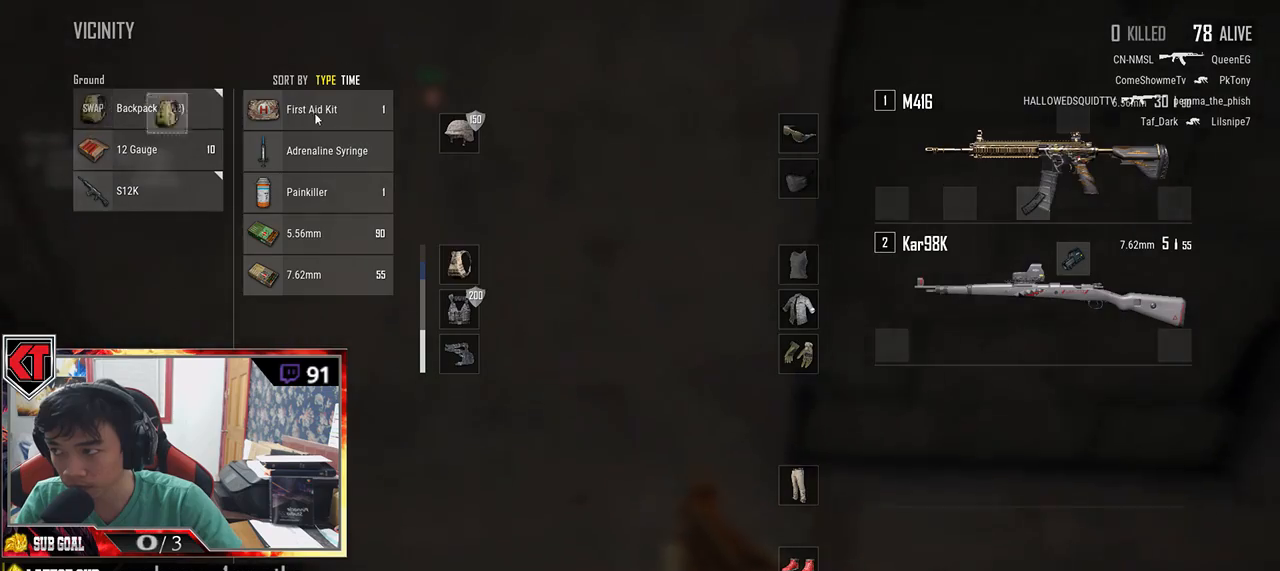
{"keys": ["s", "tab"], "mouse": [], "events": [[350, "mouse_left", "up"], [367, "s", "down"], [434, "tab", "down"]]}
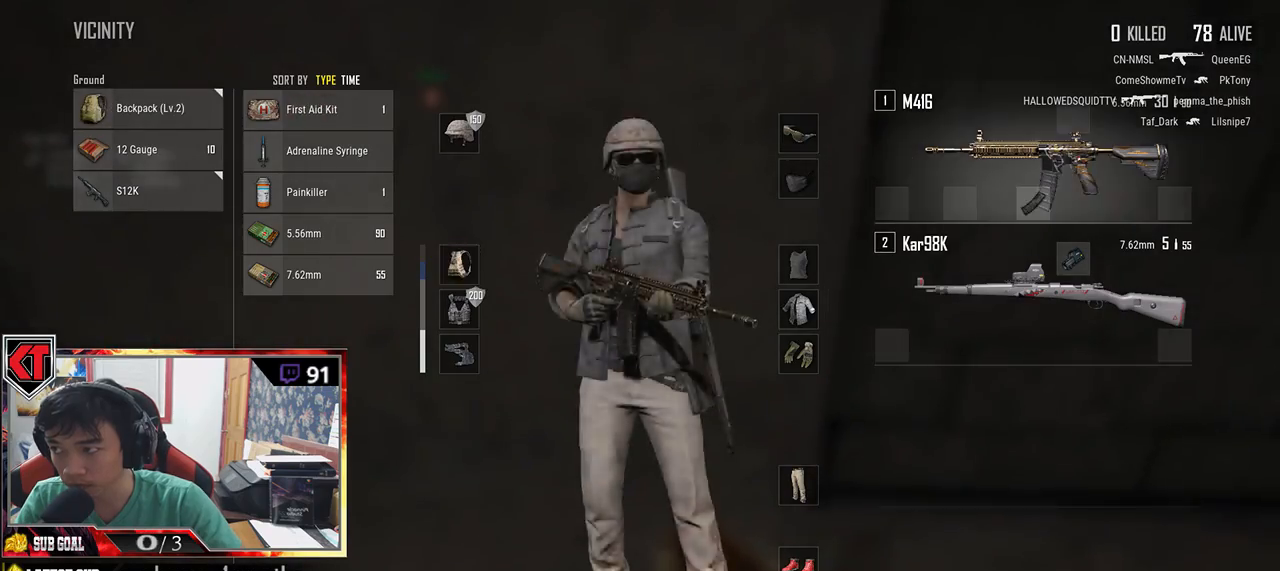
{"keys": ["r", "w"], "mouse": [], "events": [[50, "tab", "up"], [117, "d", "down"], [200, "s", "up"], [317, "w", "down"], [384, "d", "up"], [484, "r", "down"]]}
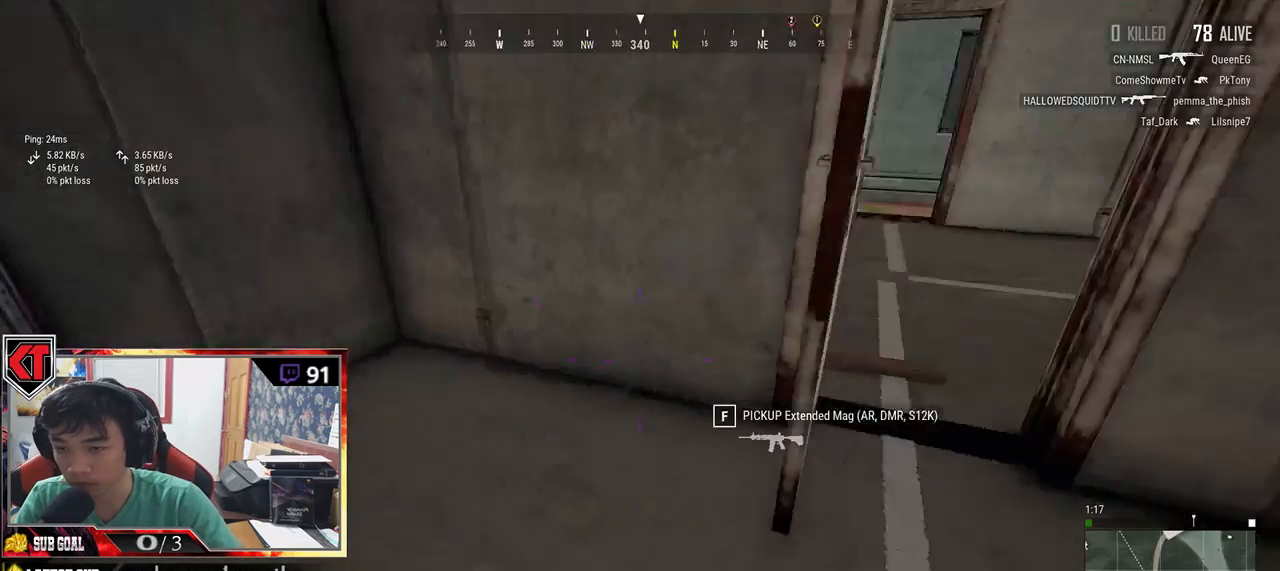
{"keys": ["d"], "mouse": [], "events": [[100, "r", "up"], [150, "r", "down"], [234, "r", "up"], [334, "d", "down"], [367, "w", "up"]]}
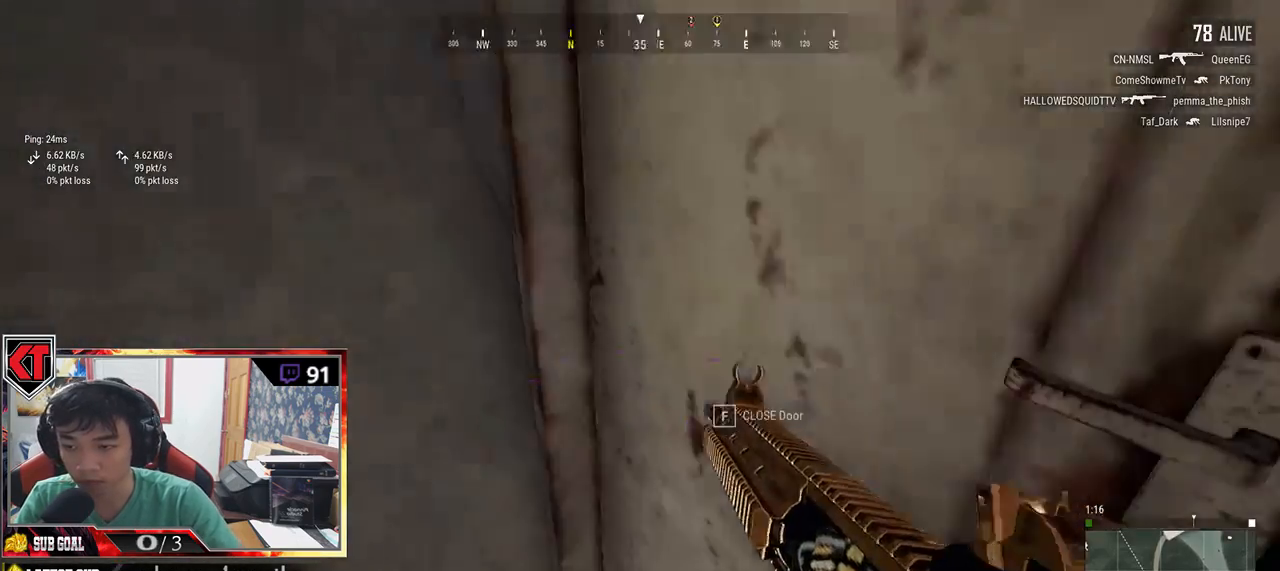
{"keys": ["a", "s"], "mouse": [], "events": [[84, "s", "down"], [184, "d", "up"], [234, "tab", "down"], [334, "tab", "up"], [484, "a", "down"]]}
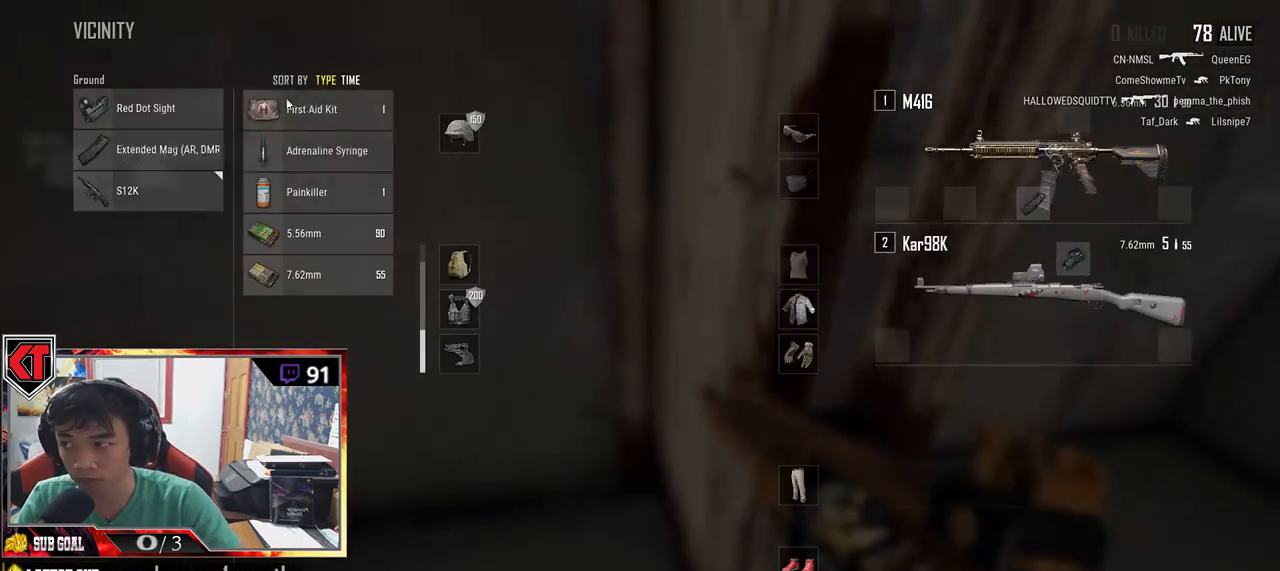
{"keys": ["d"], "mouse": [], "events": [[50, "s", "up"], [200, "a", "up"], [267, "d", "down"], [334, "mouse_left", "down"], [467, "mouse_left", "up"]]}
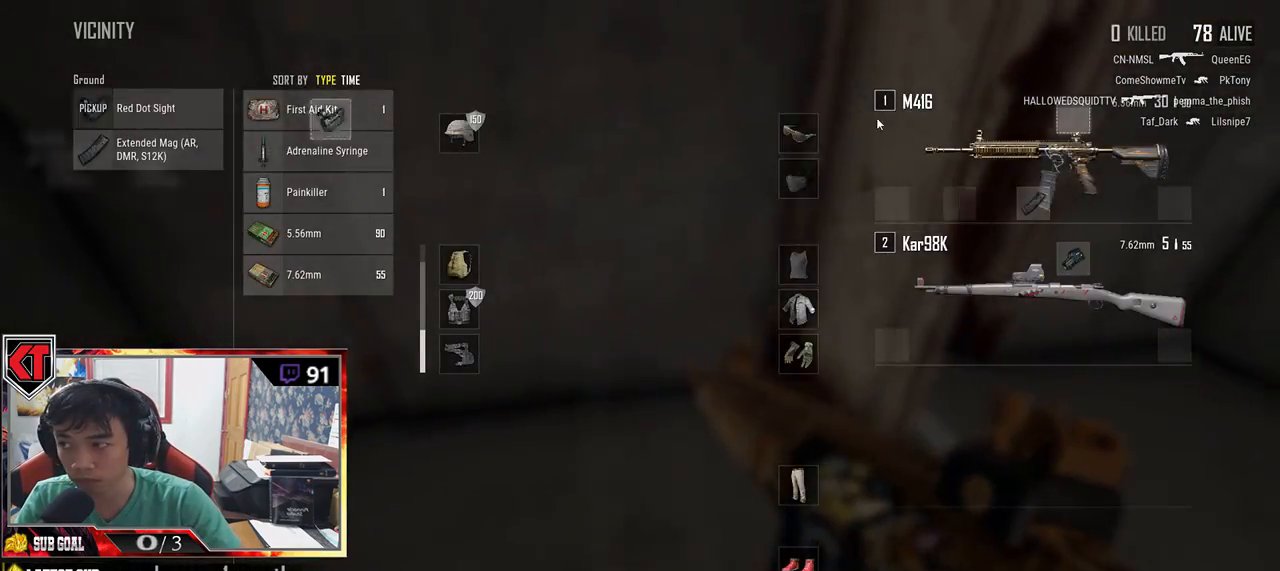
{"keys": ["r", "w"], "mouse": [], "events": [[117, "tab", "down"], [217, "tab", "up"], [284, "w", "down"], [350, "d", "up"], [500, "r", "down"]]}
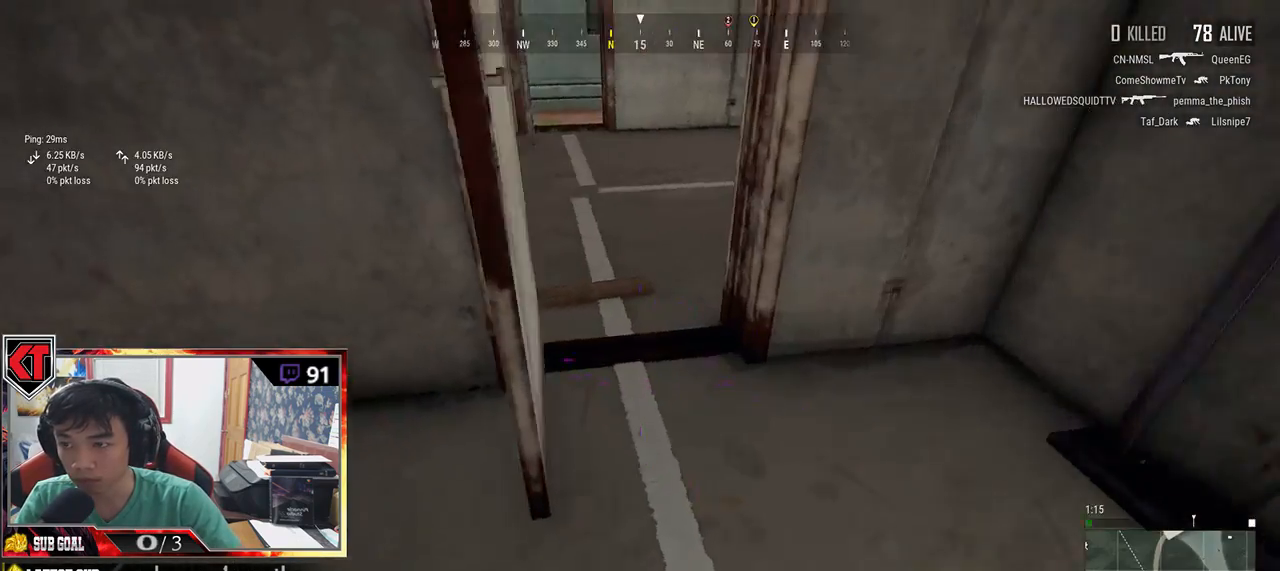
{"keys": ["w"], "mouse": [], "events": [[84, "r", "up"], [167, "r", "down"], [234, "r", "up"]]}
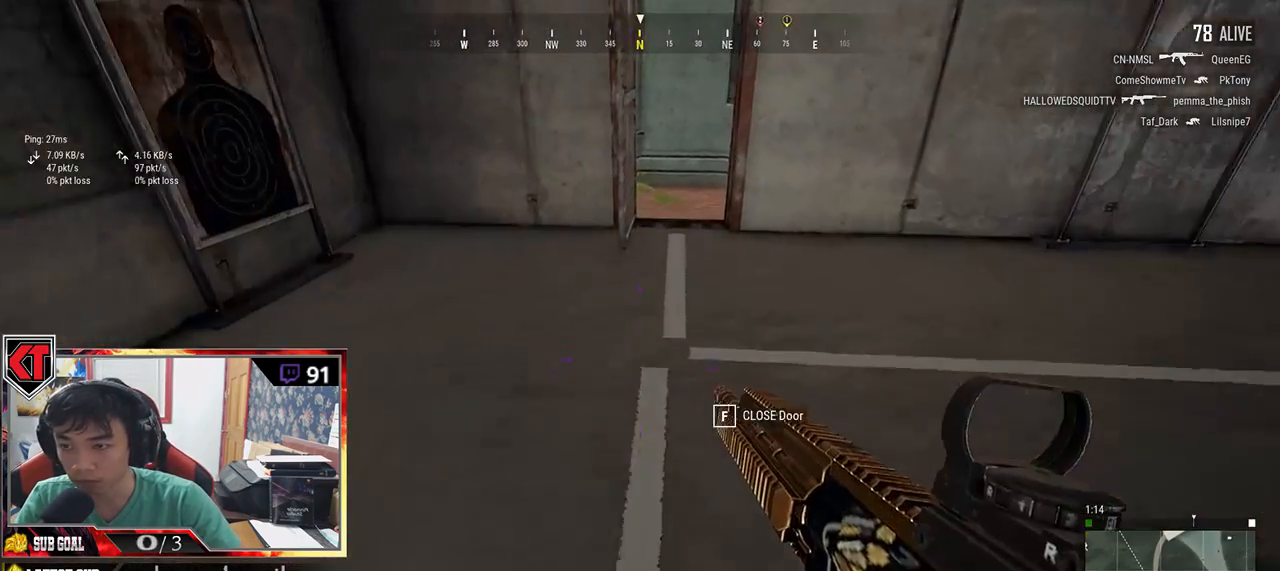
{"keys": ["shift", "w"], "mouse": [], "events": [[84, "shift", "down"]]}
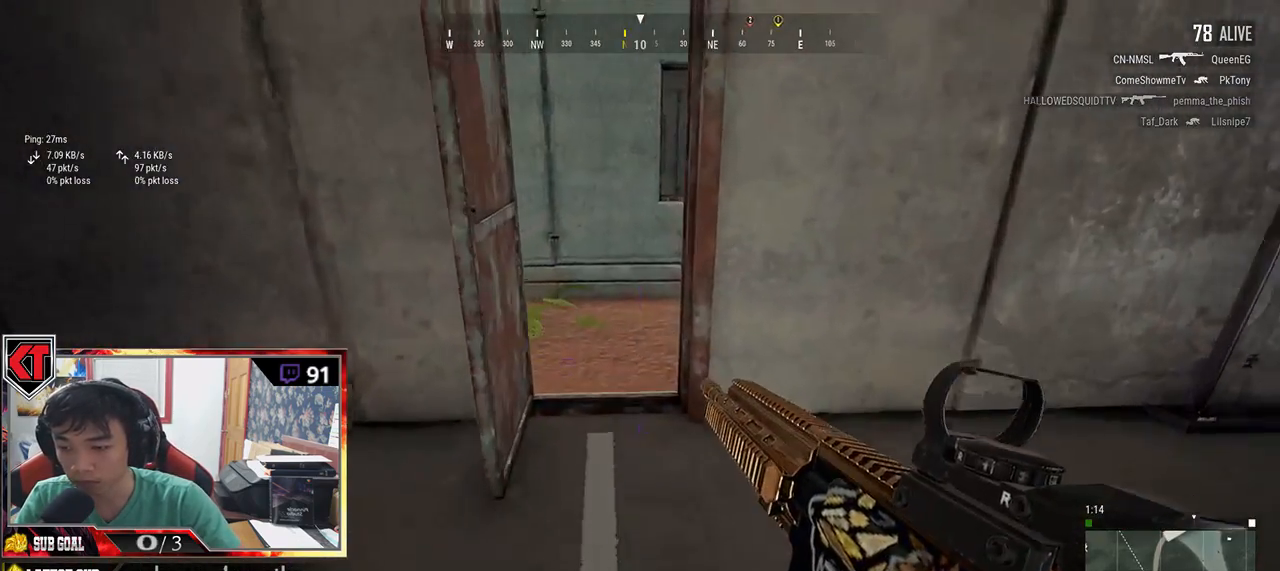
{"keys": ["w"], "mouse": [], "events": [[267, "shift", "up"]]}
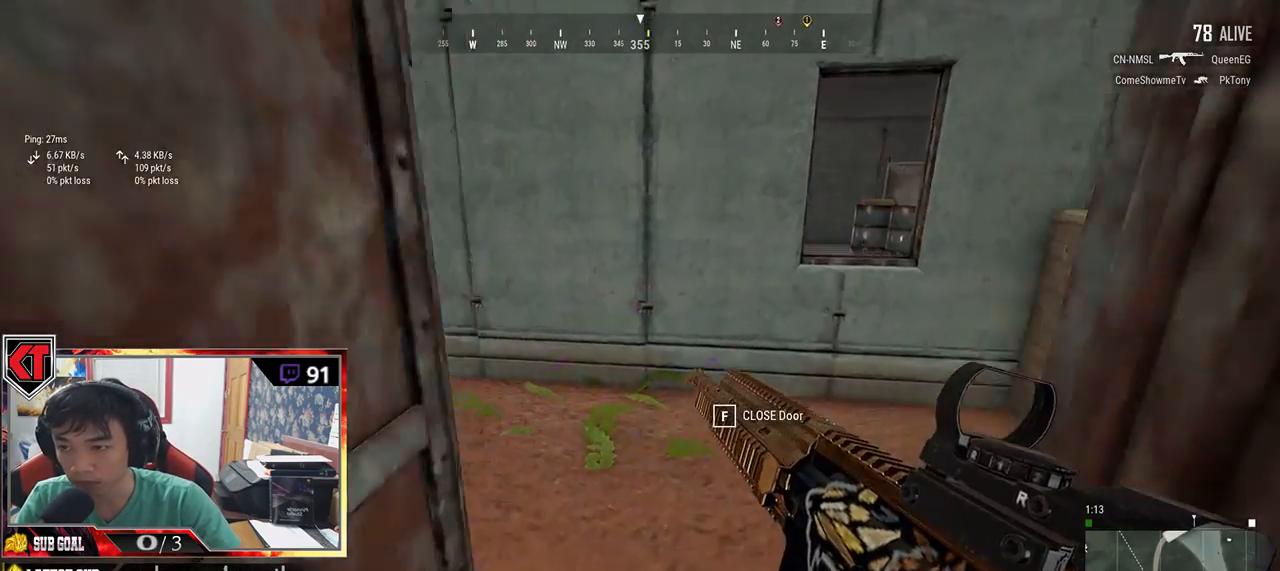
{"keys": ["a"], "mouse": [], "events": [[134, "a", "down"], [150, "w", "up"]]}
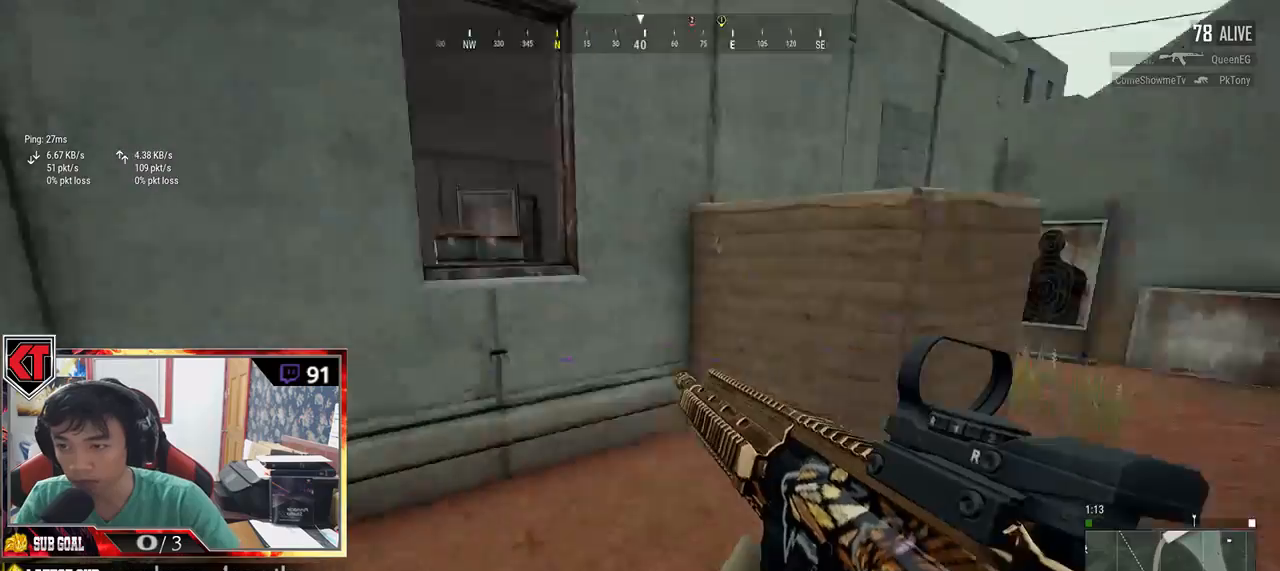
{"keys": ["shift", "w"], "mouse": [], "events": [[17, "w", "down"], [34, "a", "up"], [200, "shift", "down"]]}
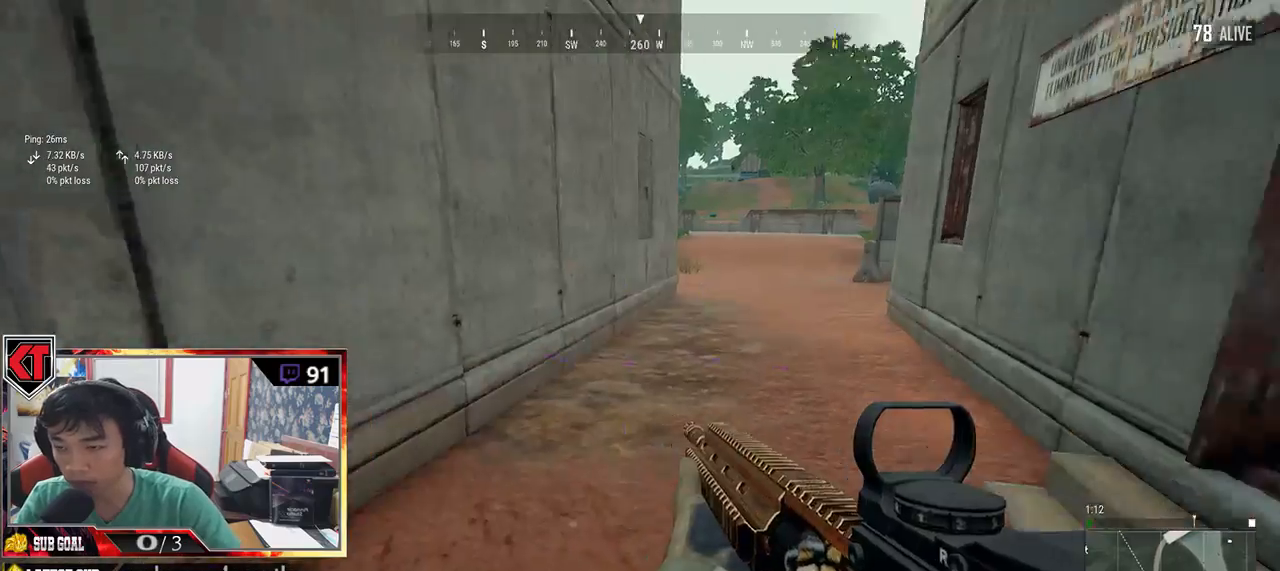
{"keys": ["shift", "w"], "mouse": [], "events": []}
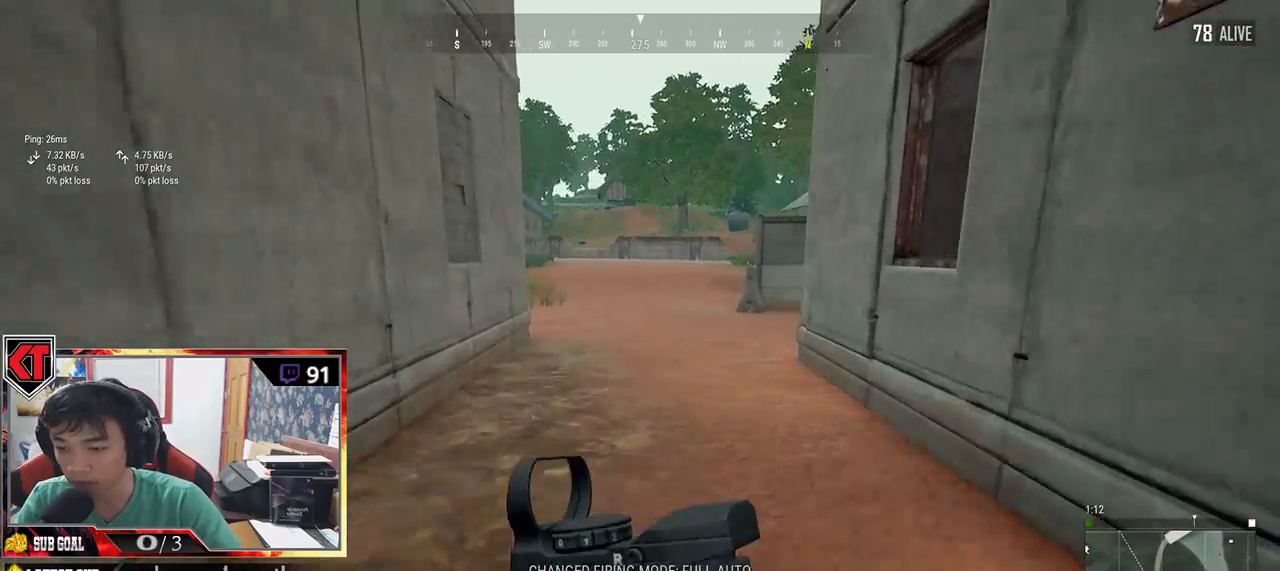
{"keys": ["shift", "w"], "mouse": [], "events": []}
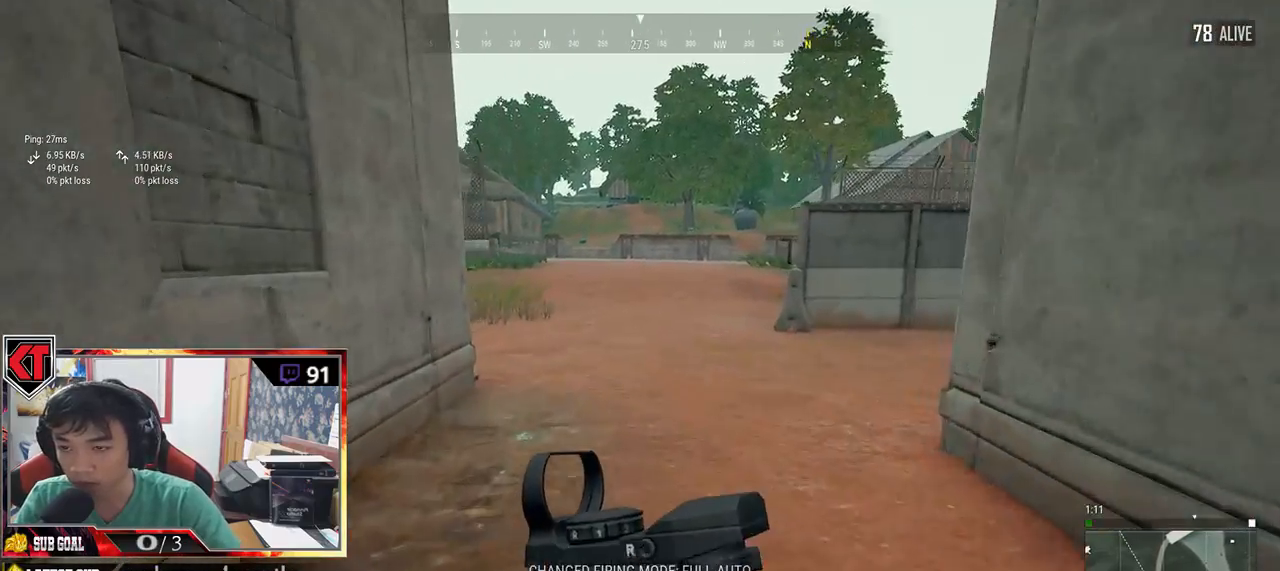
{"keys": ["shift", "w"], "mouse": [], "events": []}
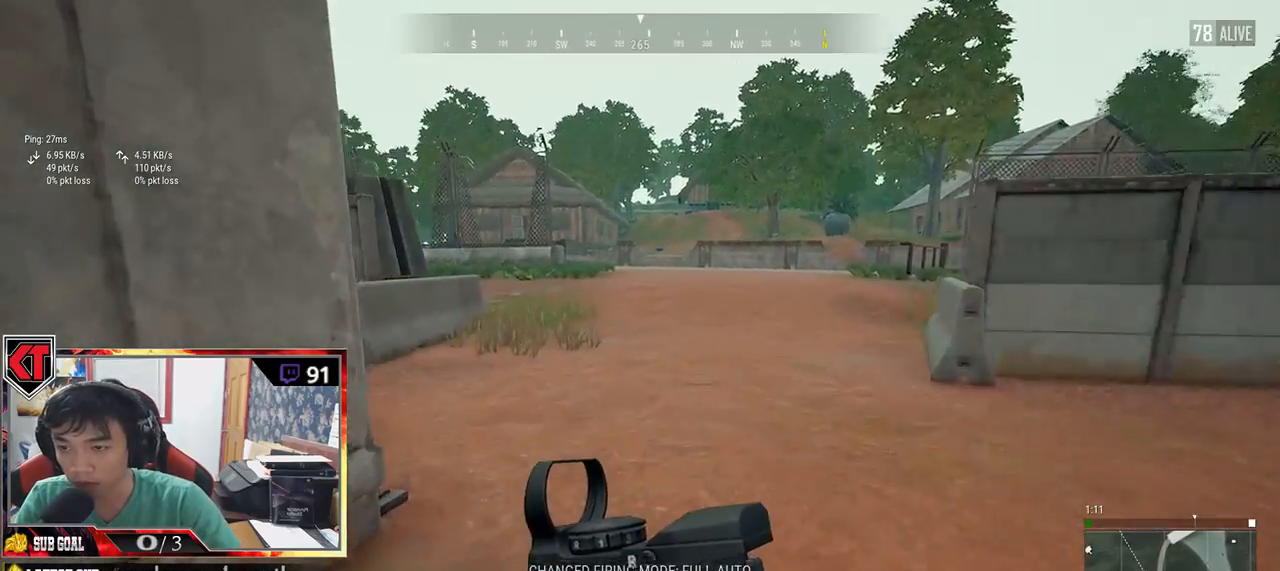
{"keys": ["shift", "w"], "mouse": [], "events": []}
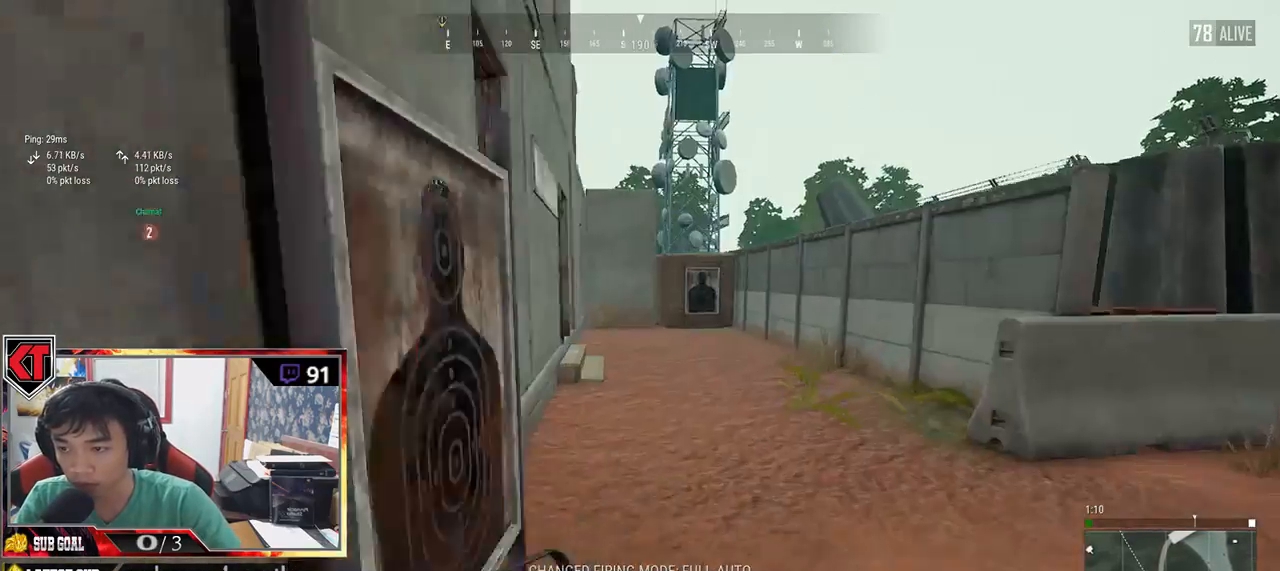
{"keys": ["shift", "w"], "mouse": [], "events": []}
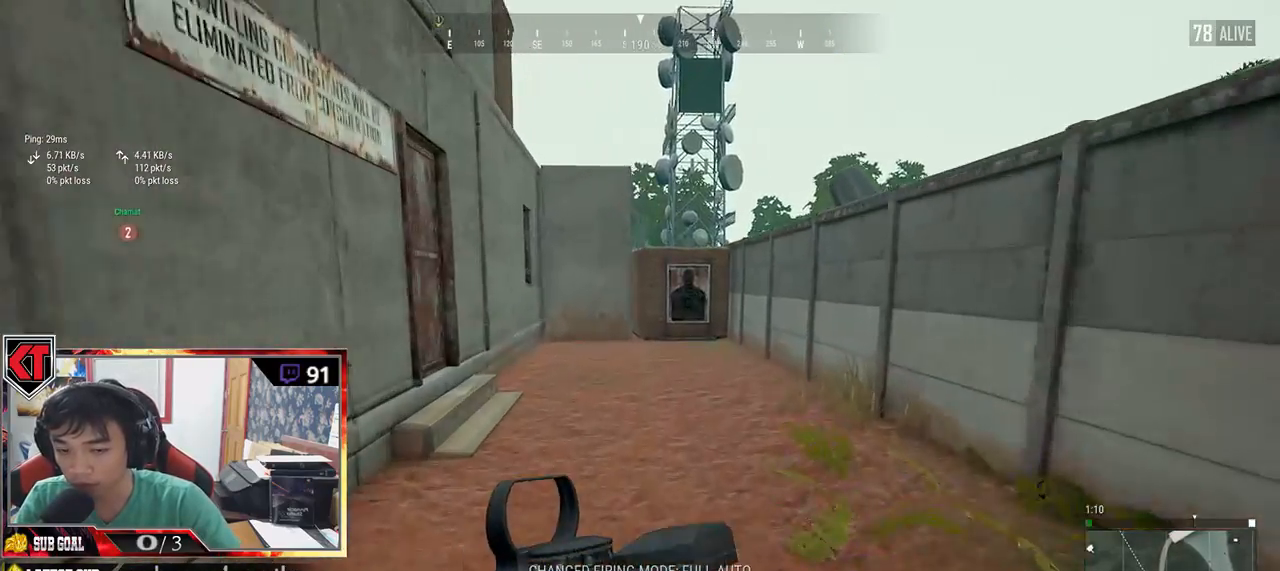
{"keys": ["shift", "w"], "mouse": [], "events": []}
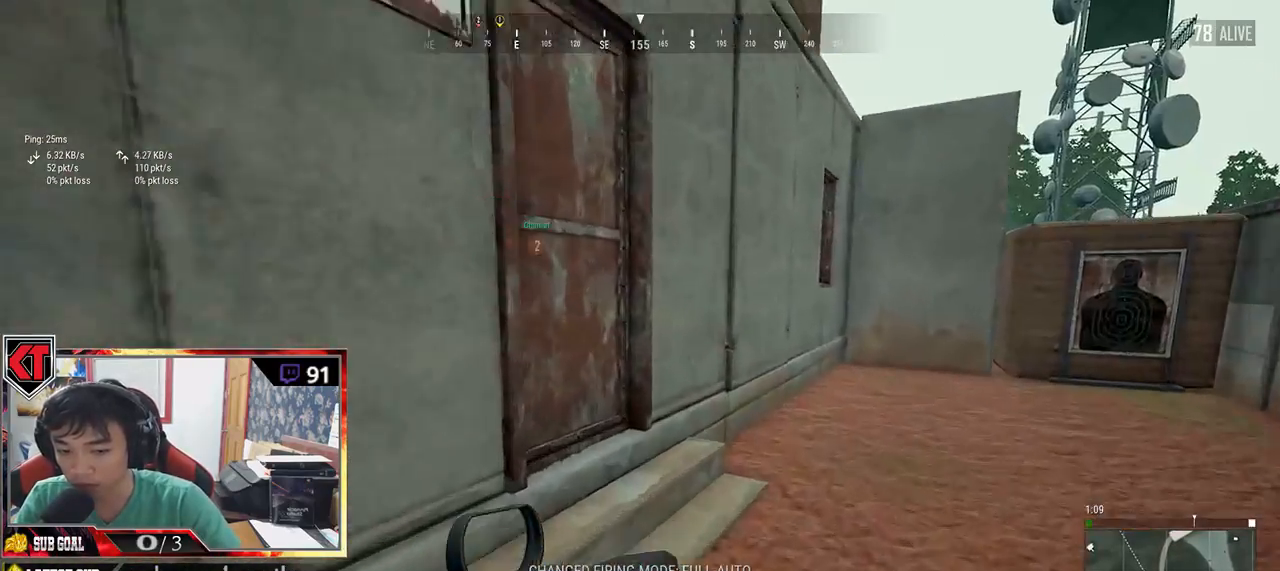
{"keys": ["a"], "mouse": [], "events": [[167, "shift", "up"], [250, "f", "down"], [300, "w", "up"], [334, "f", "up"], [417, "f", "down"], [434, "a", "down"], [434, "f", "up"]]}
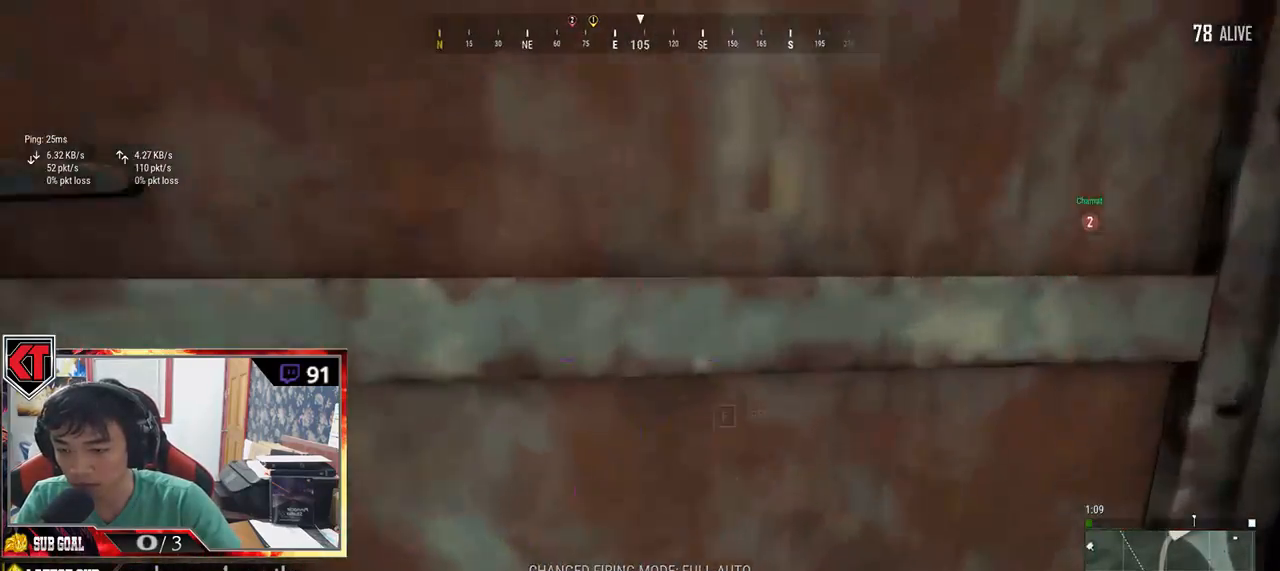
{"keys": ["d", "w"], "mouse": [], "events": [[34, "s", "down"], [84, "a", "up"], [84, "d", "down"], [150, "s", "up"], [234, "w", "down"]]}
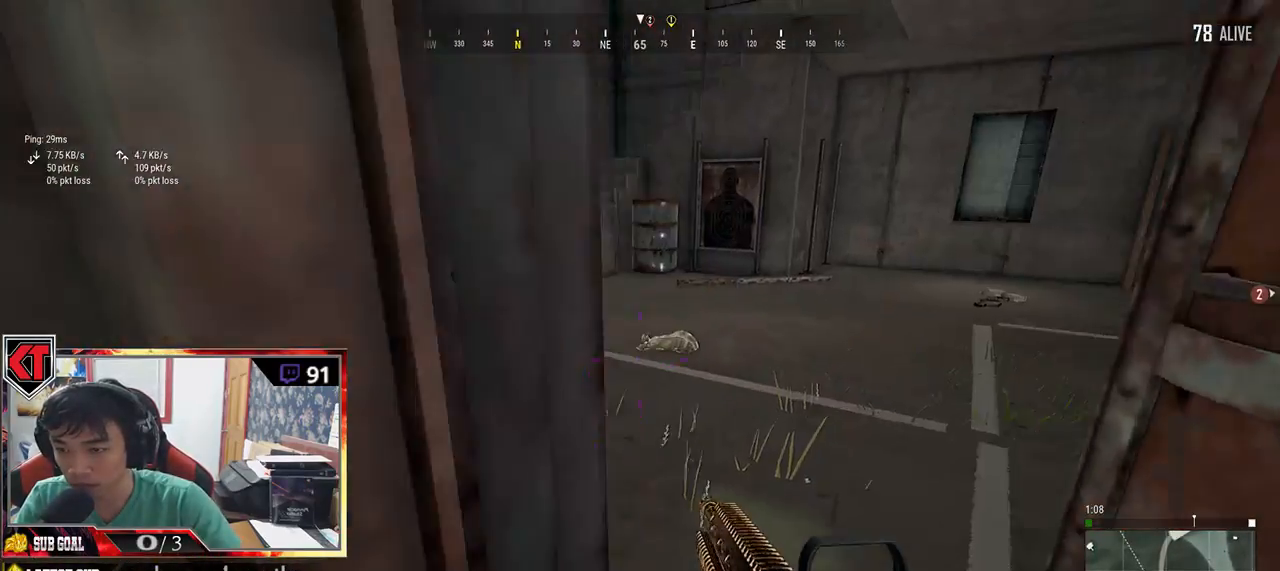
{"keys": ["w"], "mouse": [], "events": [[67, "d", "up"], [267, "a", "down"], [450, "a", "up"]]}